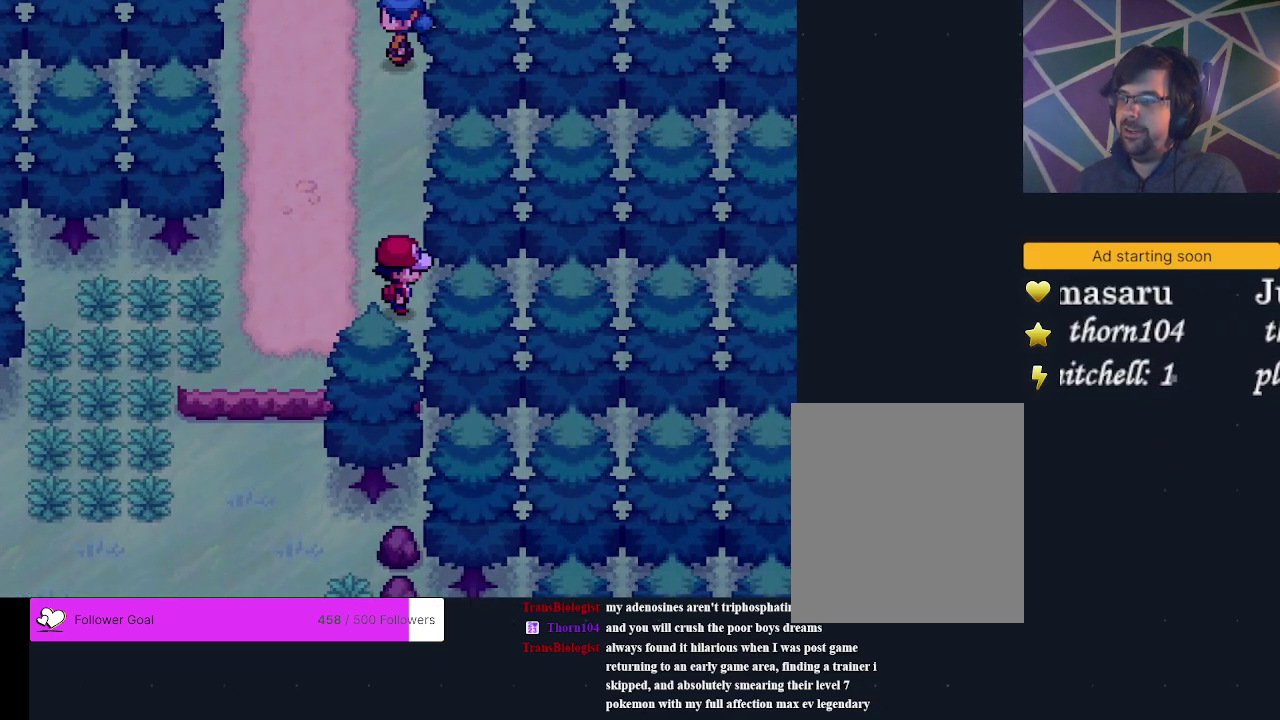
Gameplay with a controller (Xbox layout); each line is a JSON object with the inputs held at the frame after it (dt_ms = milliseconds from this image to that frame). "events" lists button and stick changes between this image and that frame as [ms after this image, input, new state], when the widget could be followed in between. Not read: L3 R3 left_stick right_stick.
{"dt_ms": 500, "buttons": ["DPAD_UP"], "events": [[200, "DPAD_UP", "down"]]}
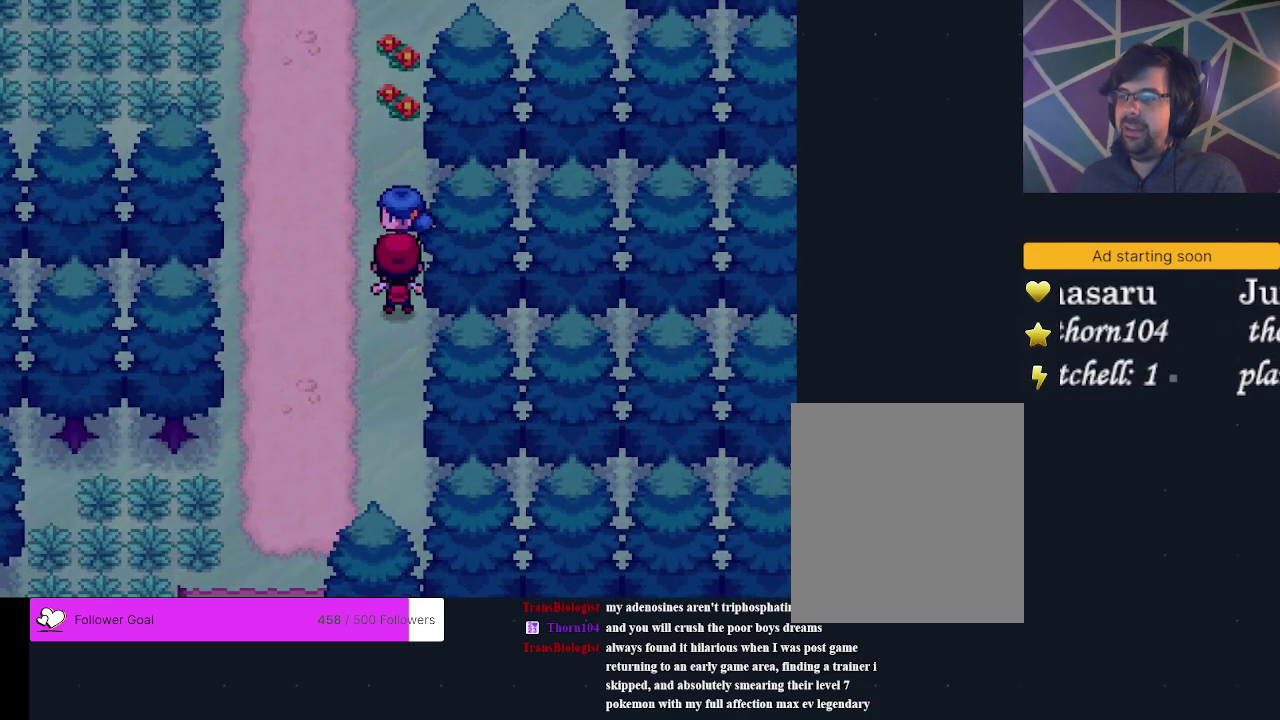
{"dt_ms": 400, "buttons": ["A"], "events": [[33, "DPAD_UP", "up"], [333, "A", "down"]]}
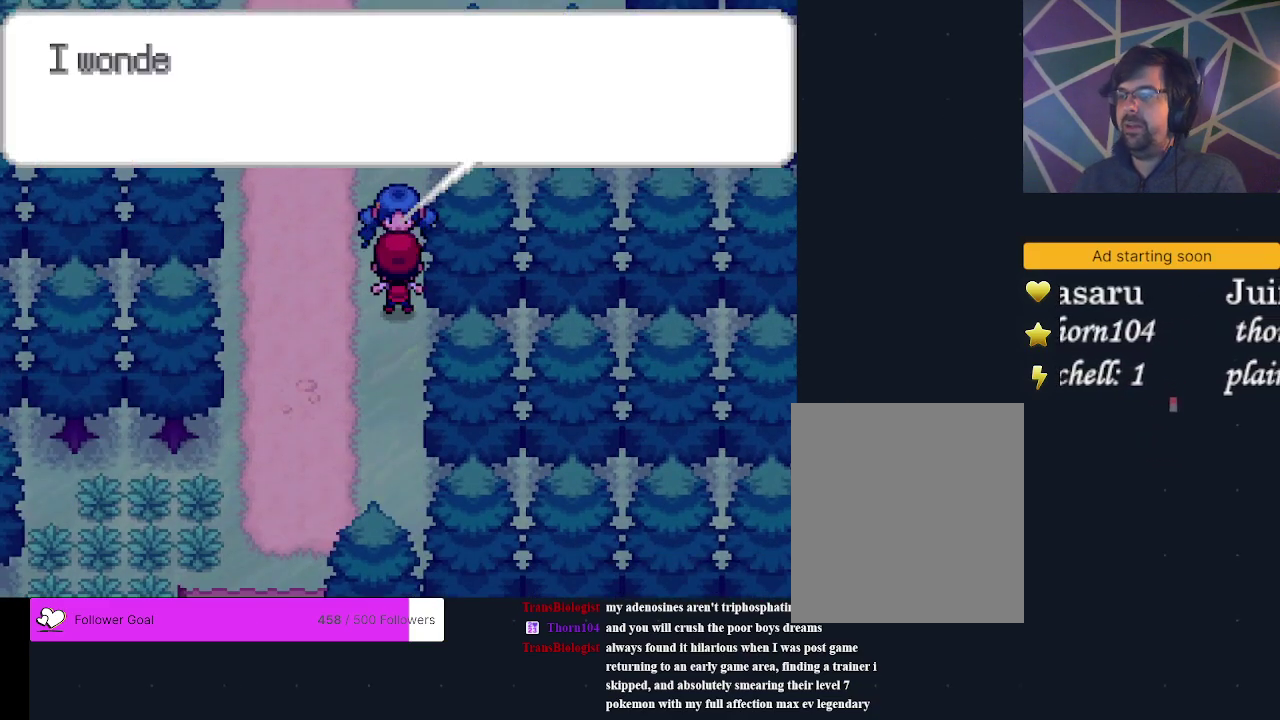
{"dt_ms": 200, "buttons": ["A"], "events": [[67, "A", "up"], [167, "A", "down"]]}
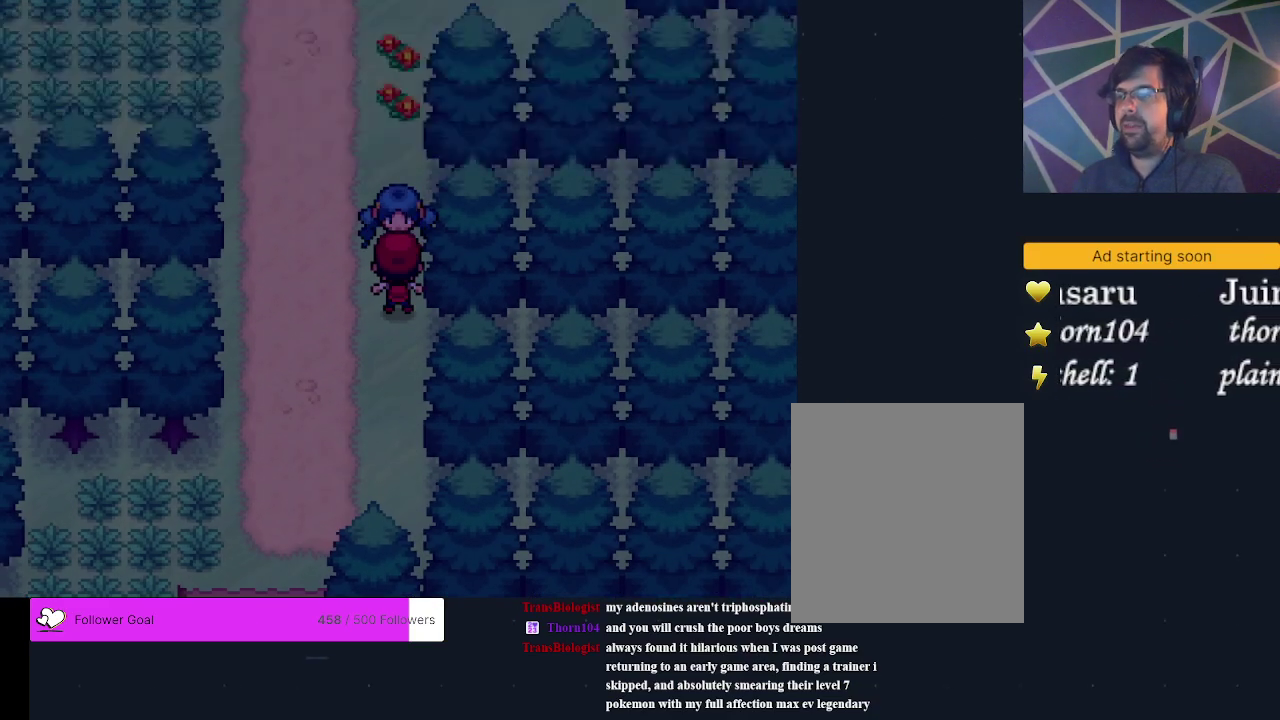
{"dt_ms": 200, "buttons": ["A"], "events": [[67, "A", "up"], [200, "A", "down"]]}
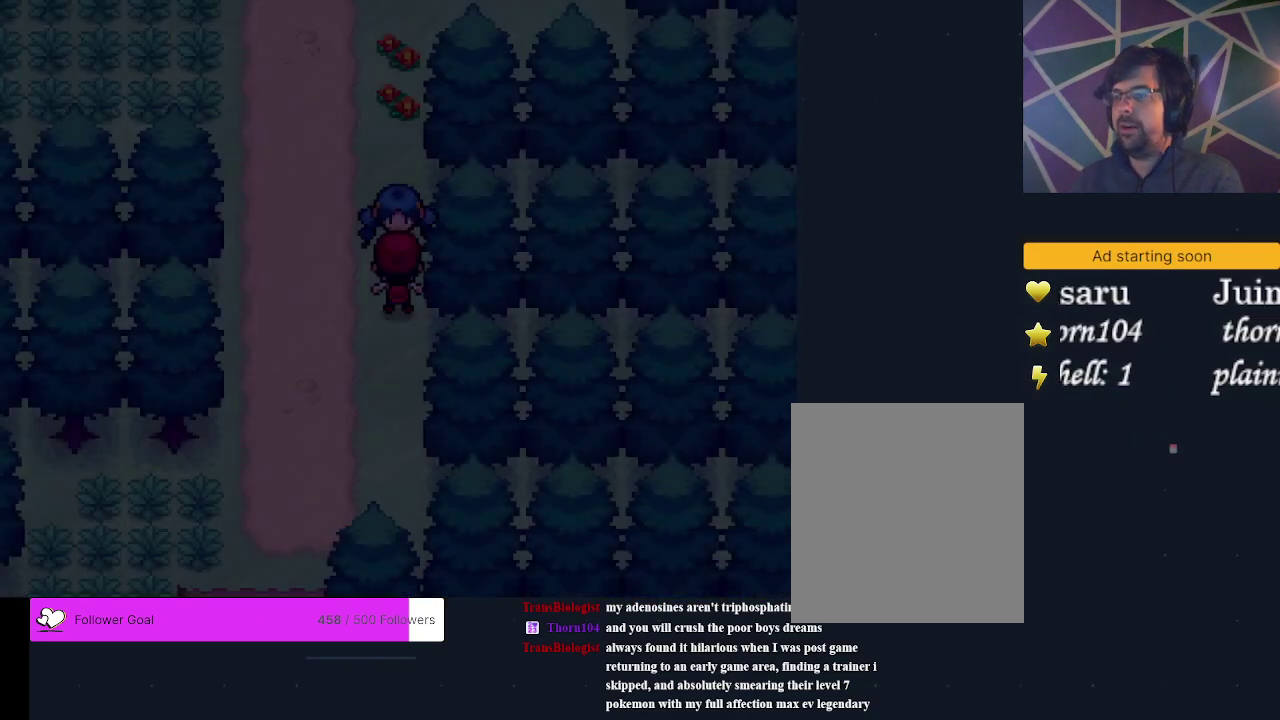
{"dt_ms": 200, "buttons": ["A"], "events": [[67, "A", "up"], [200, "A", "down"]]}
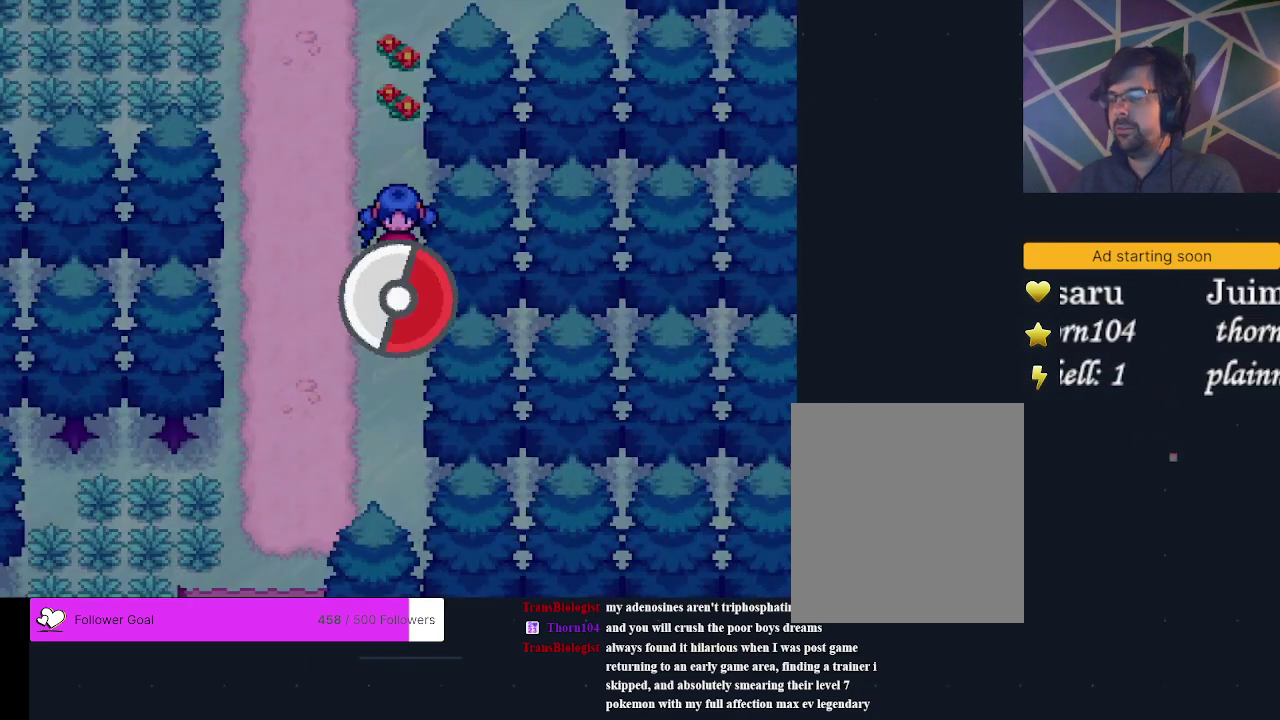
{"dt_ms": 200, "buttons": ["A"], "events": [[67, "A", "up"], [167, "A", "down"]]}
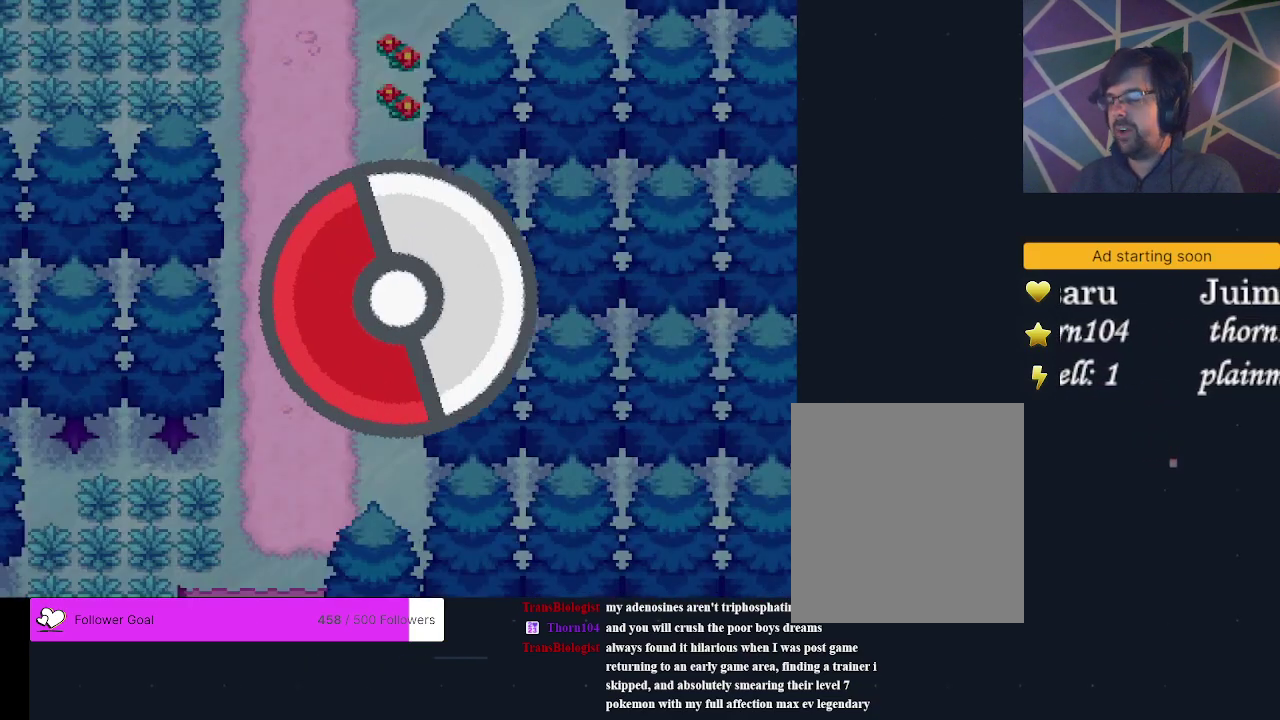
{"dt_ms": 200, "buttons": ["A"], "events": [[33, "A", "up"], [200, "A", "down"]]}
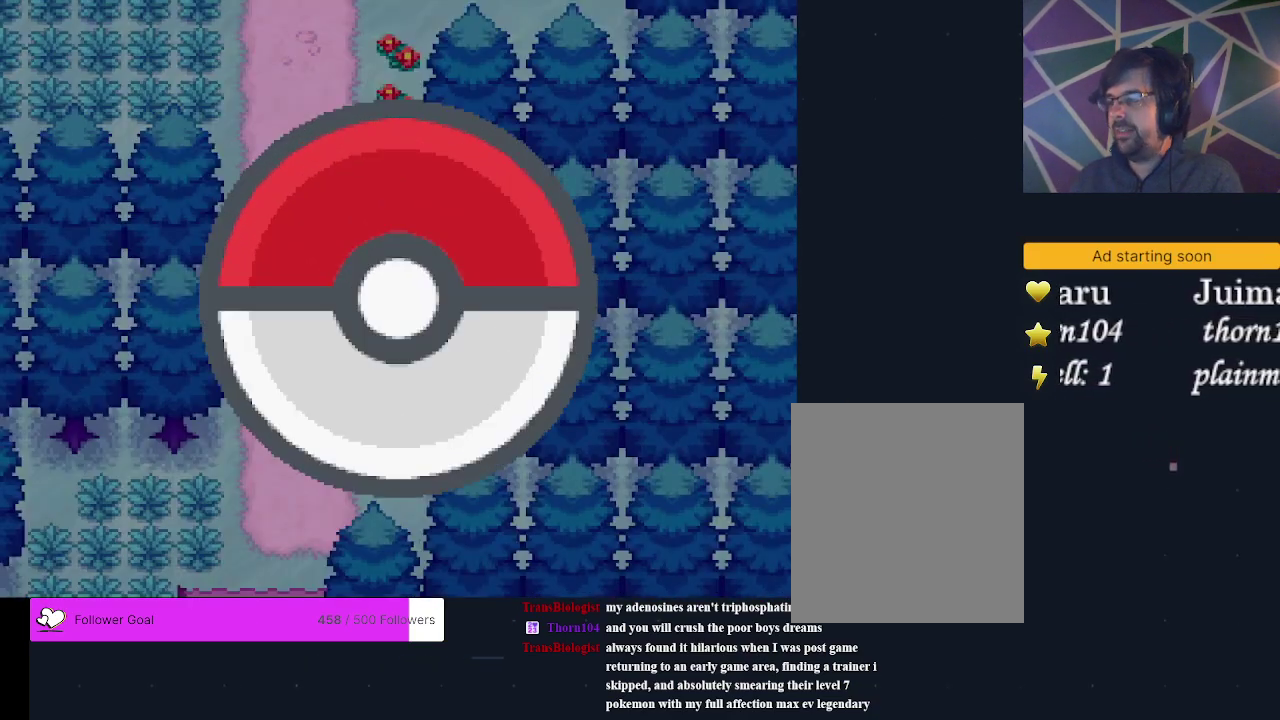
{"dt_ms": 600, "buttons": [], "events": [[100, "A", "up"]]}
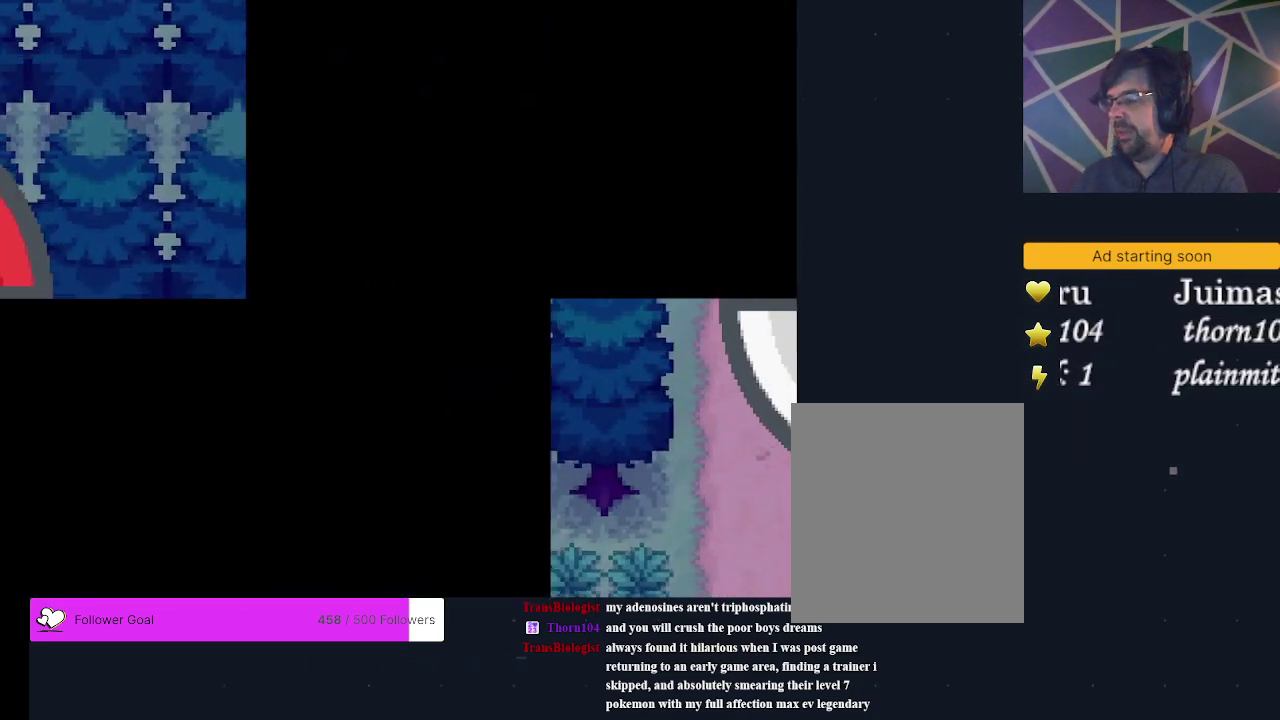
{"dt_ms": 500, "buttons": [], "events": []}
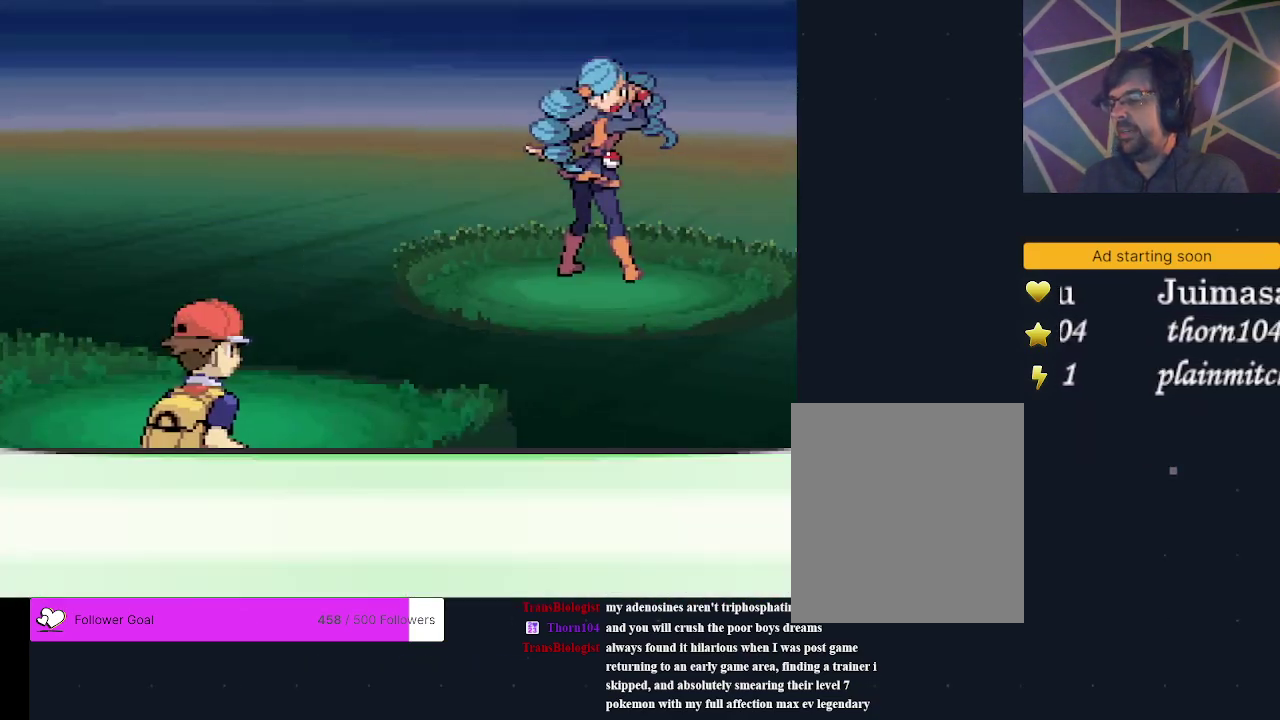
{"dt_ms": 500, "buttons": [], "events": []}
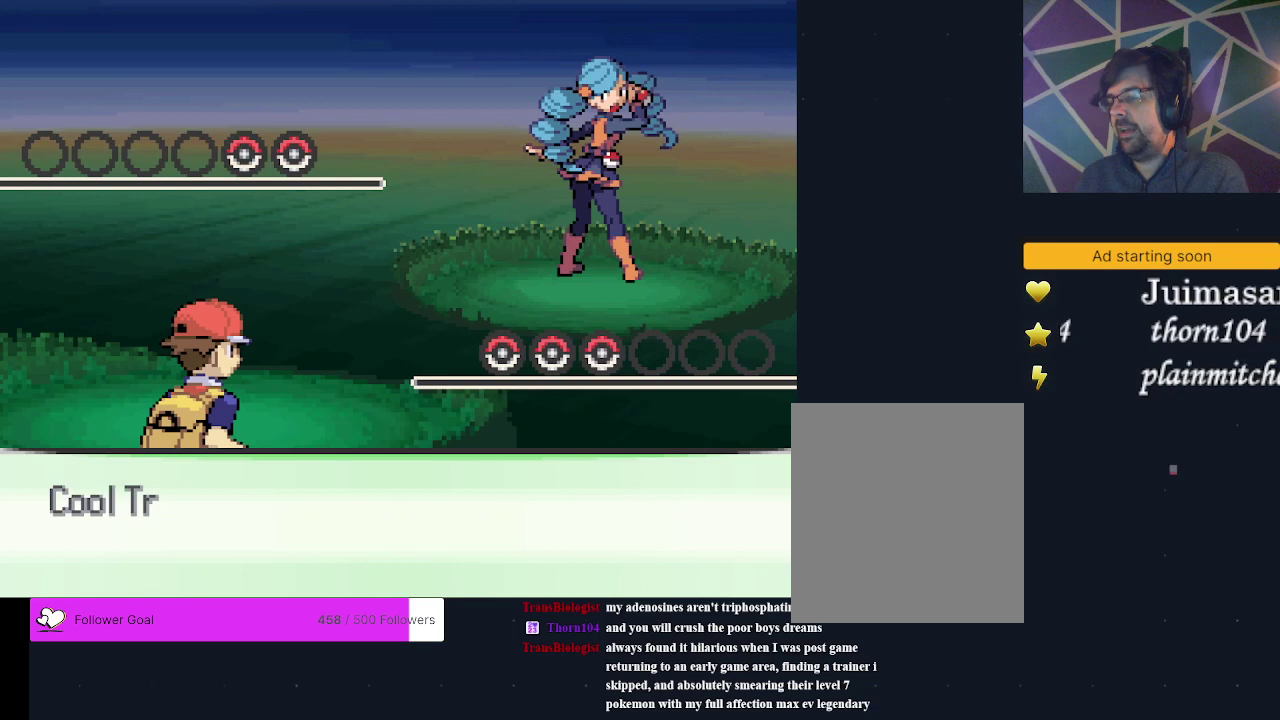
{"dt_ms": 500, "buttons": [], "events": []}
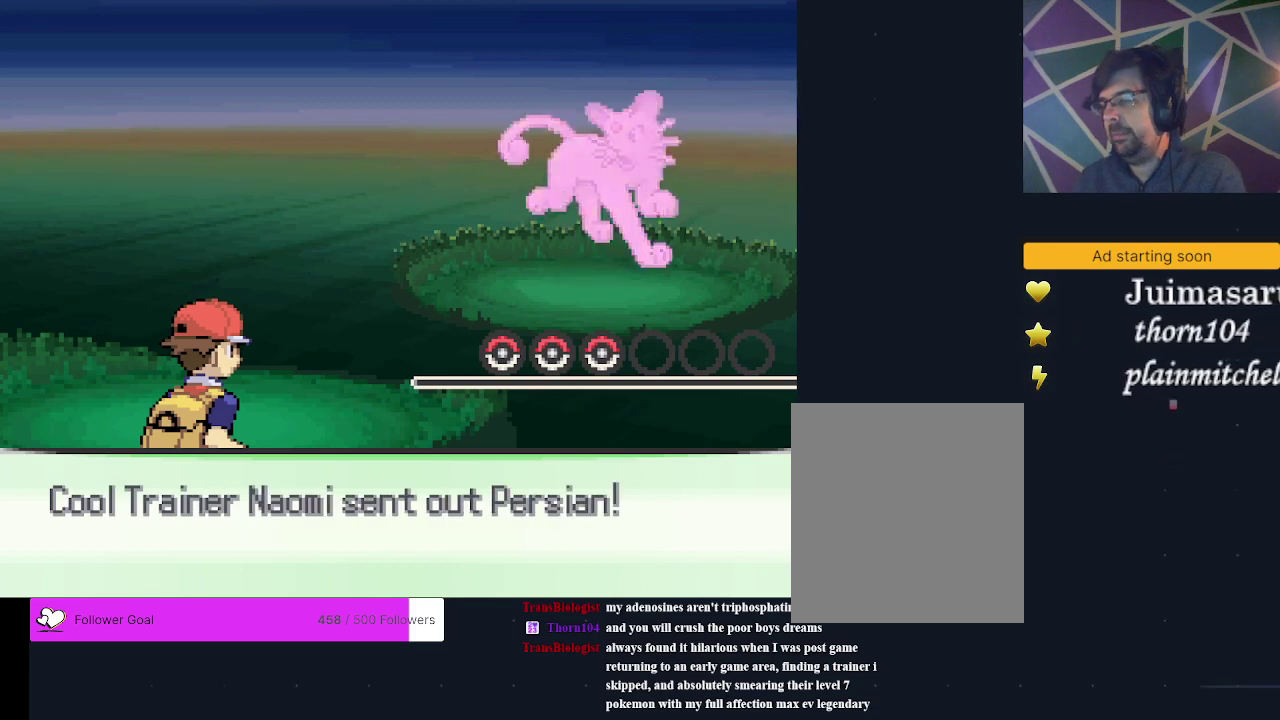
{"dt_ms": 500, "buttons": [], "events": []}
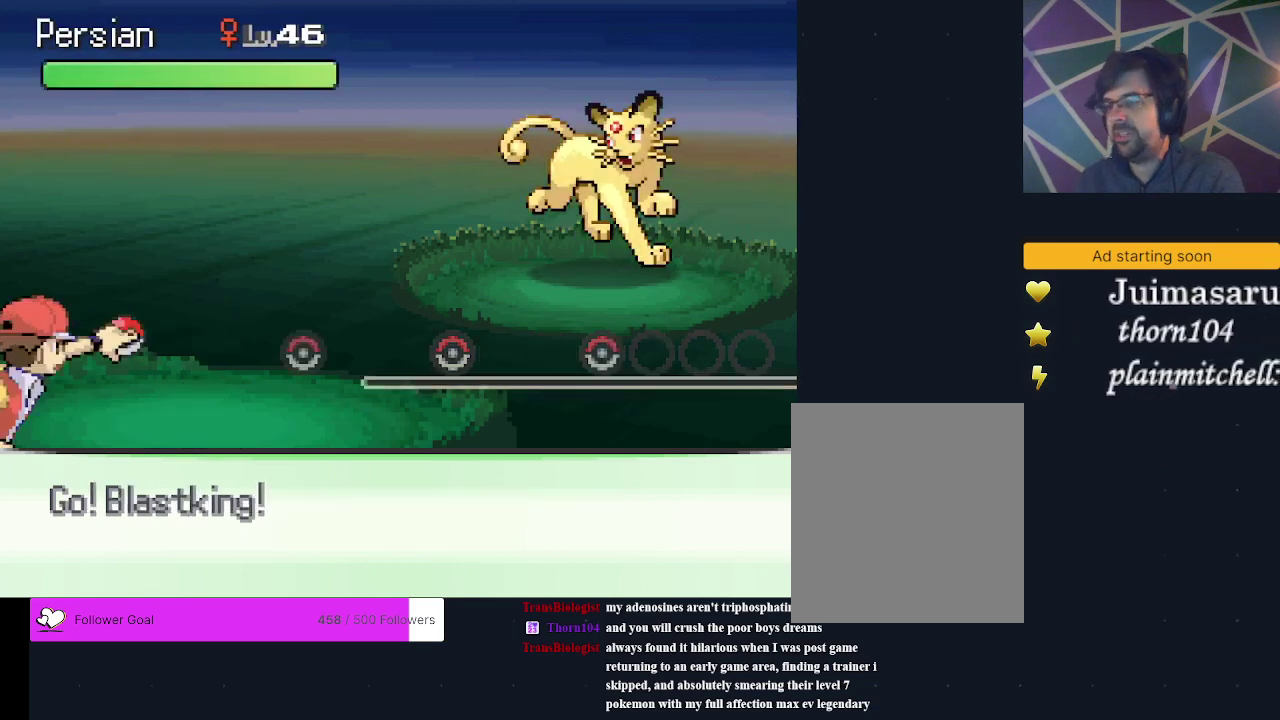
{"dt_ms": 500, "buttons": [], "events": []}
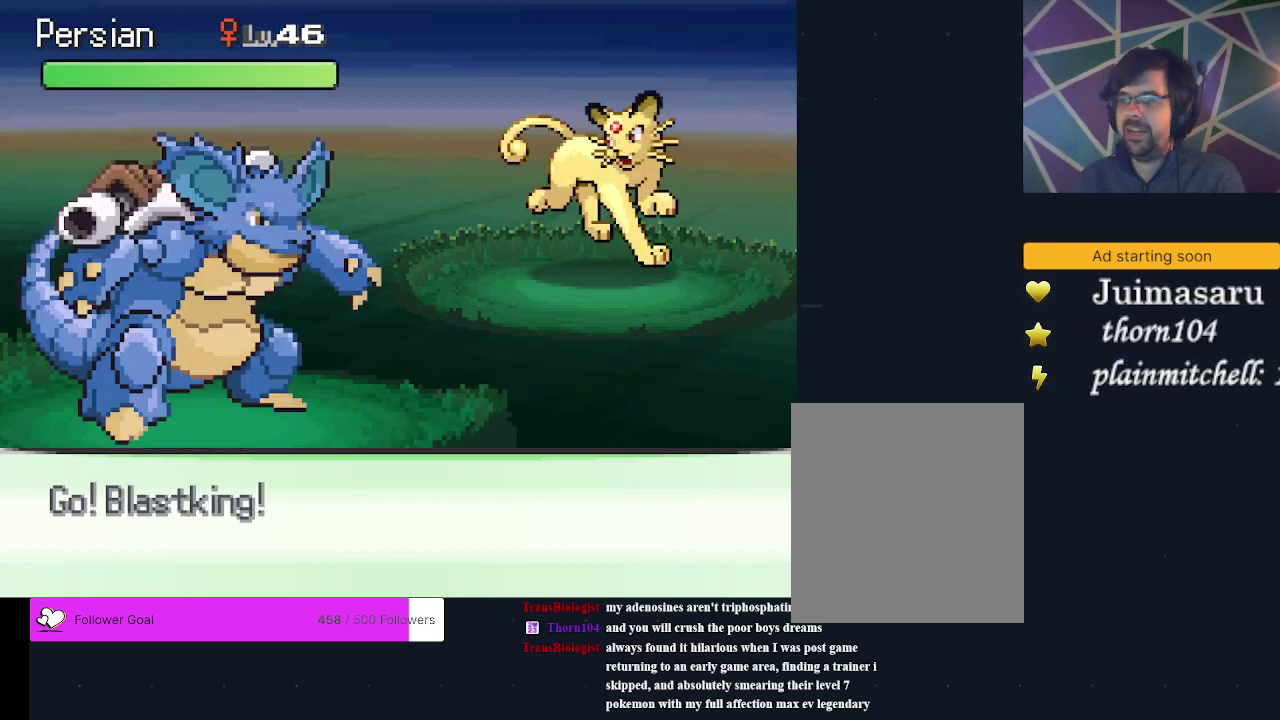
{"dt_ms": 500, "buttons": [], "events": []}
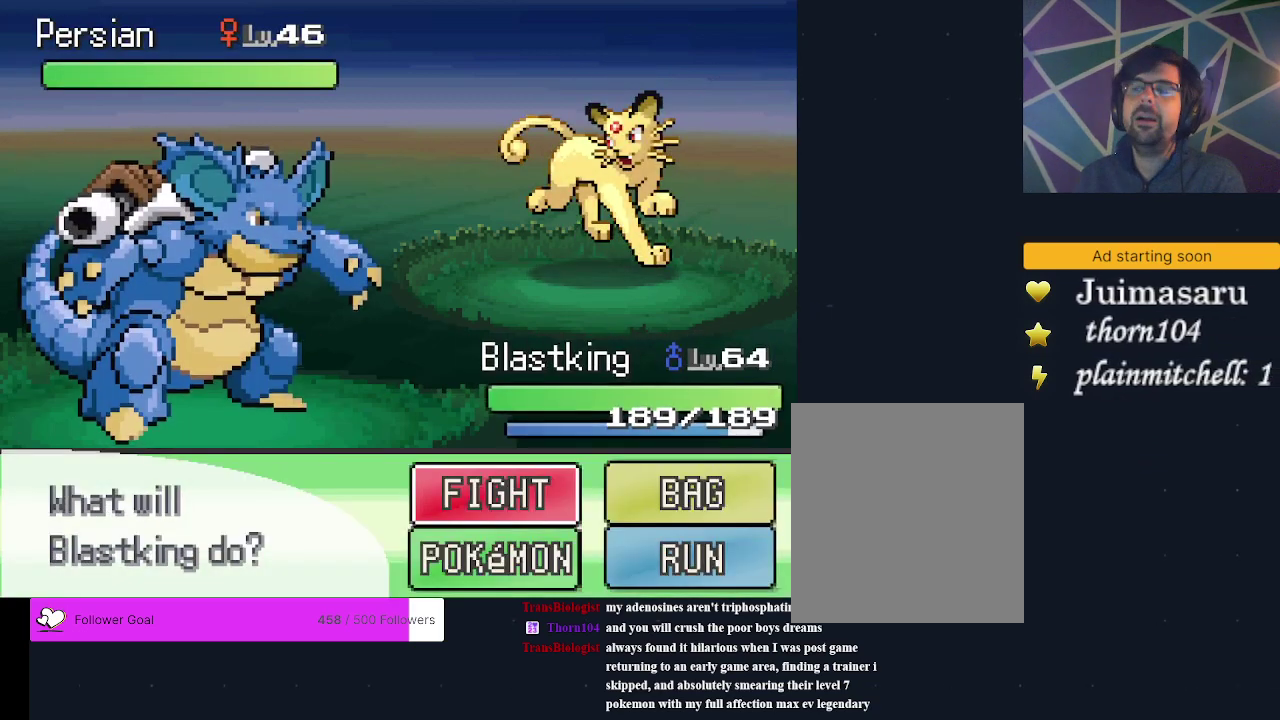
{"dt_ms": 500, "buttons": [], "events": []}
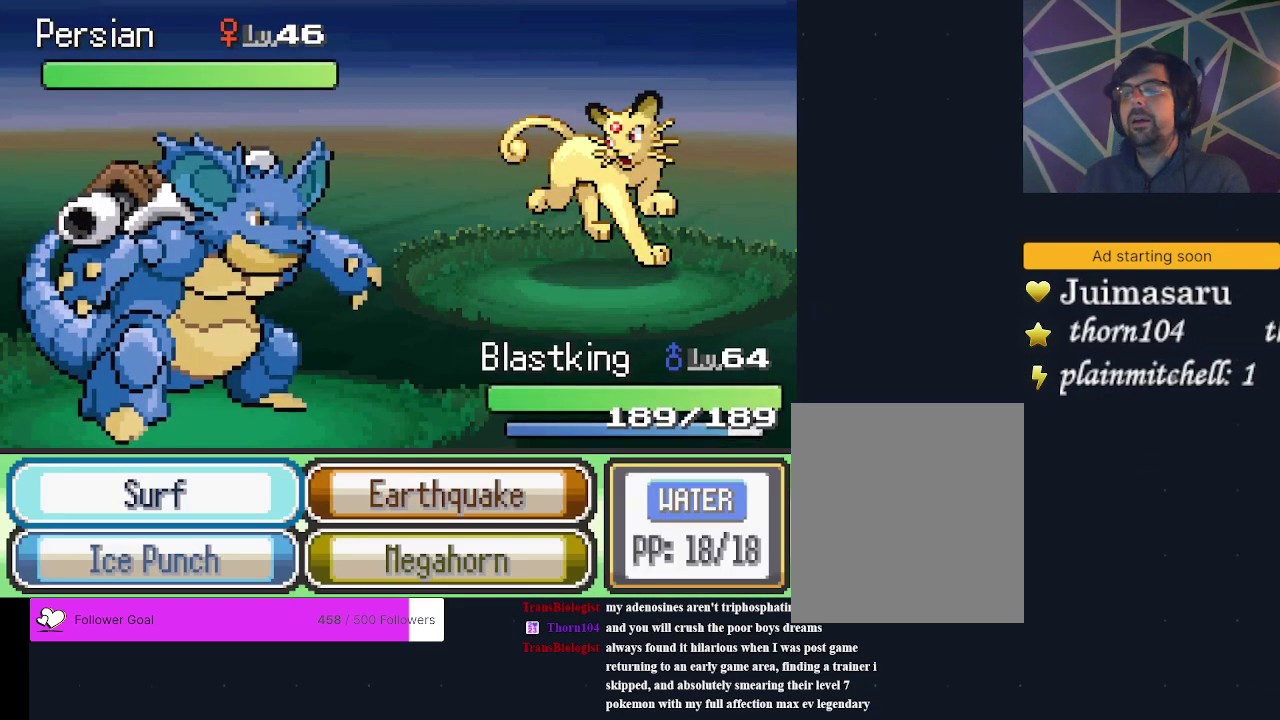
{"dt_ms": 500, "buttons": ["A"], "events": [[500, "A", "down"]]}
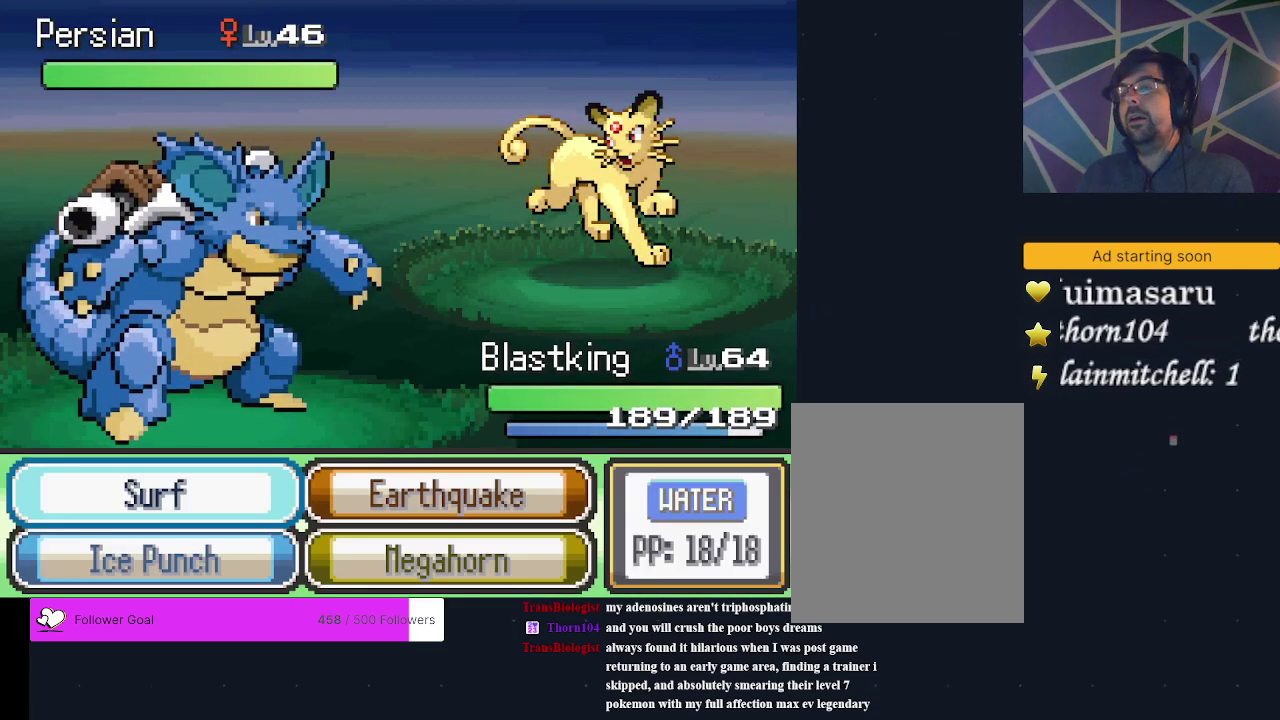
{"dt_ms": 500, "buttons": [], "events": [[100, "A", "up"]]}
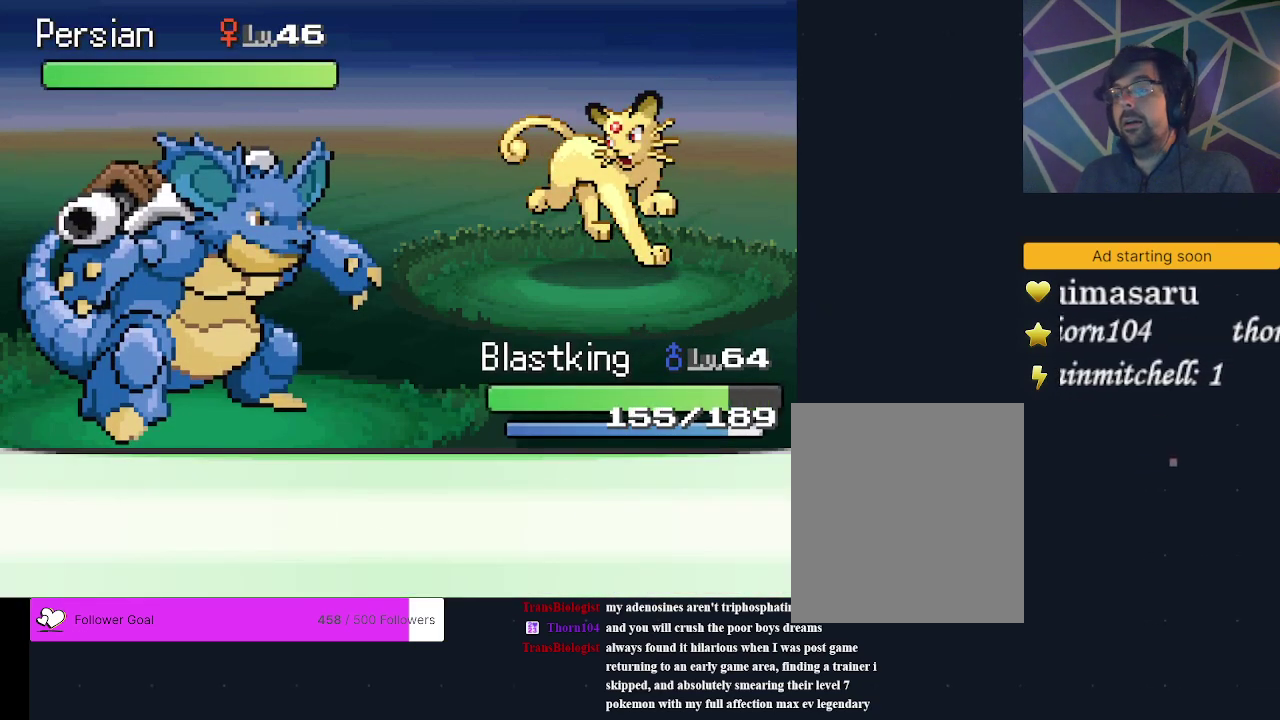
{"dt_ms": 700, "buttons": ["A"], "events": [[667, "A", "down"]]}
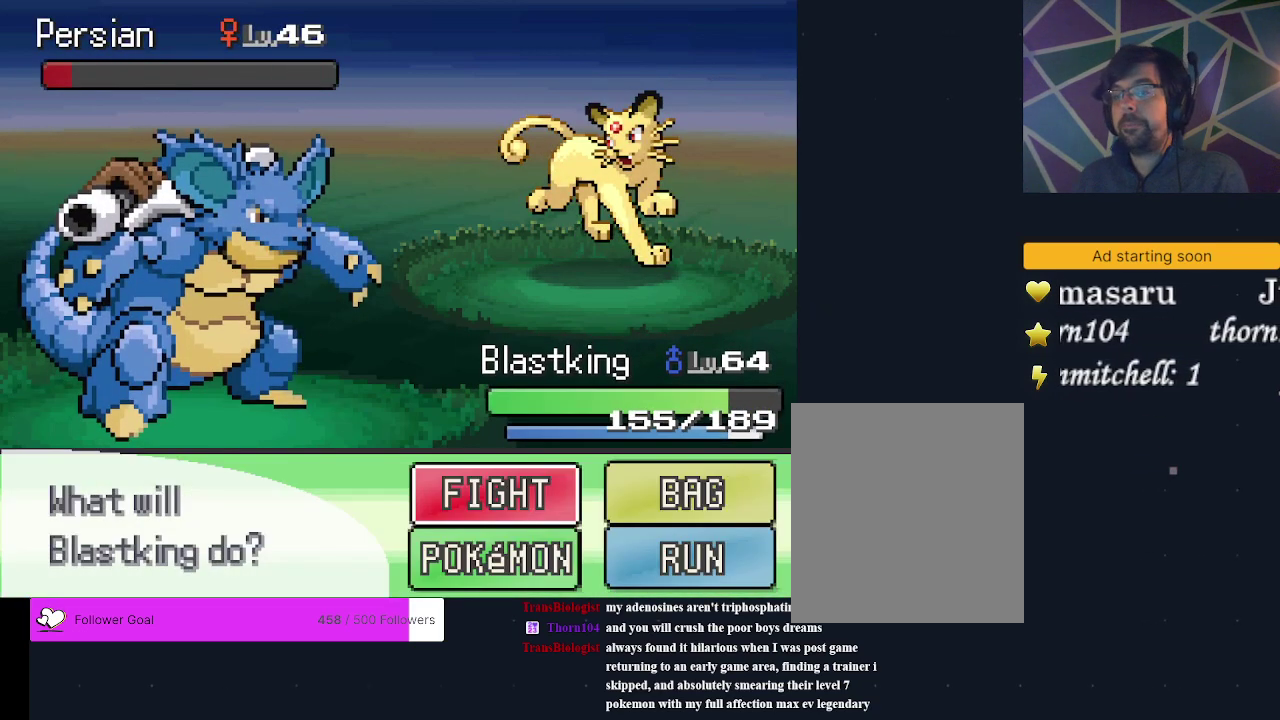
{"dt_ms": 200, "buttons": ["A"], "events": [[67, "A", "up"], [167, "A", "down"]]}
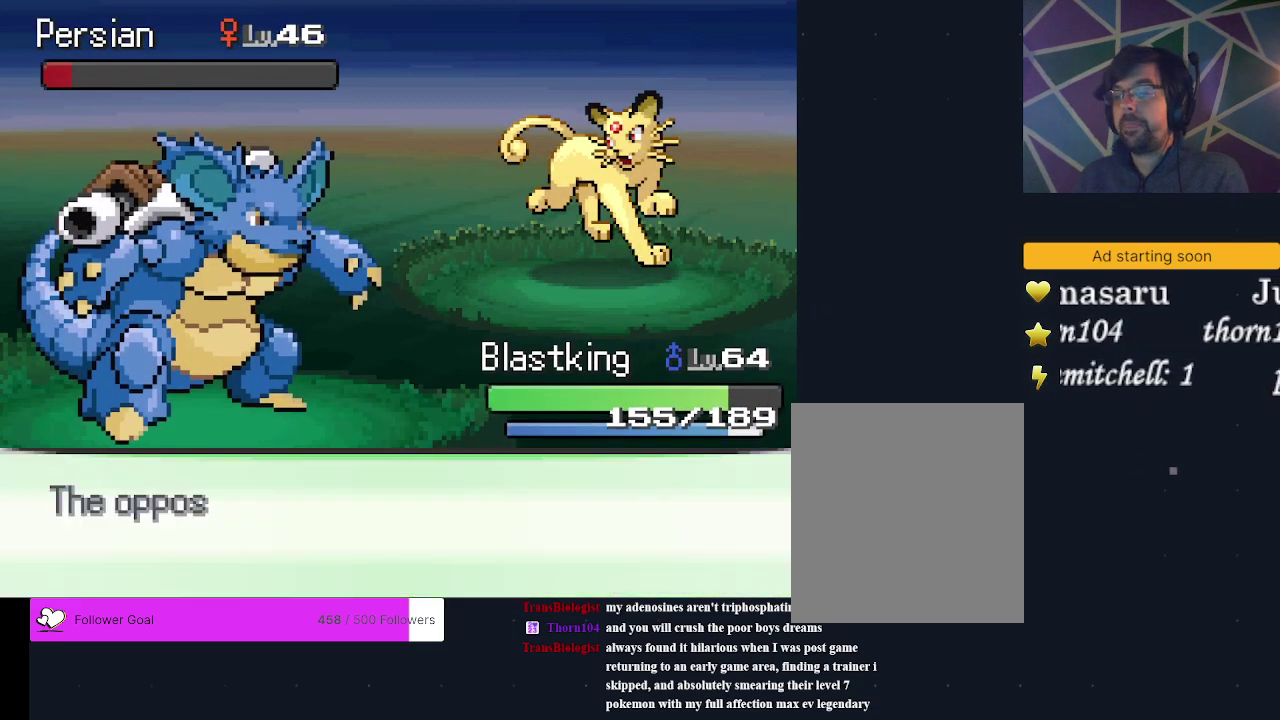
{"dt_ms": 200, "buttons": ["A"], "events": [[33, "A", "up"], [133, "A", "down"]]}
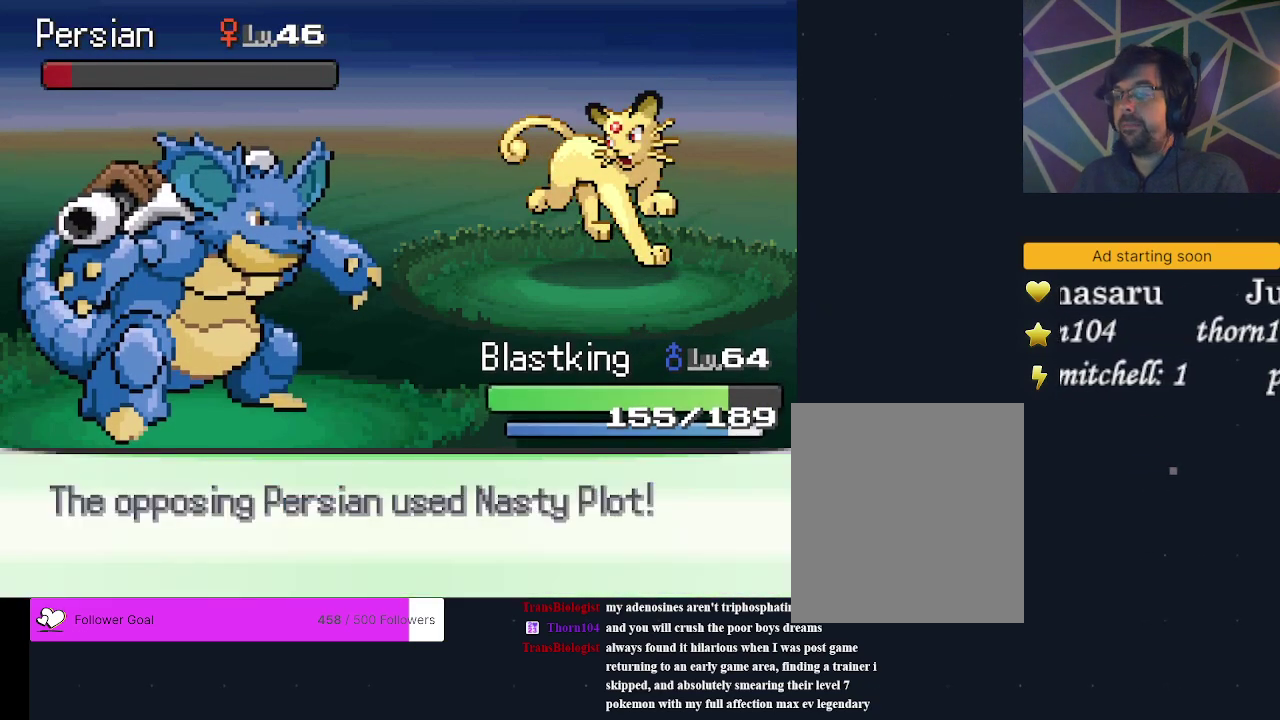
{"dt_ms": 200, "buttons": ["A"], "events": [[33, "A", "up"], [133, "A", "down"]]}
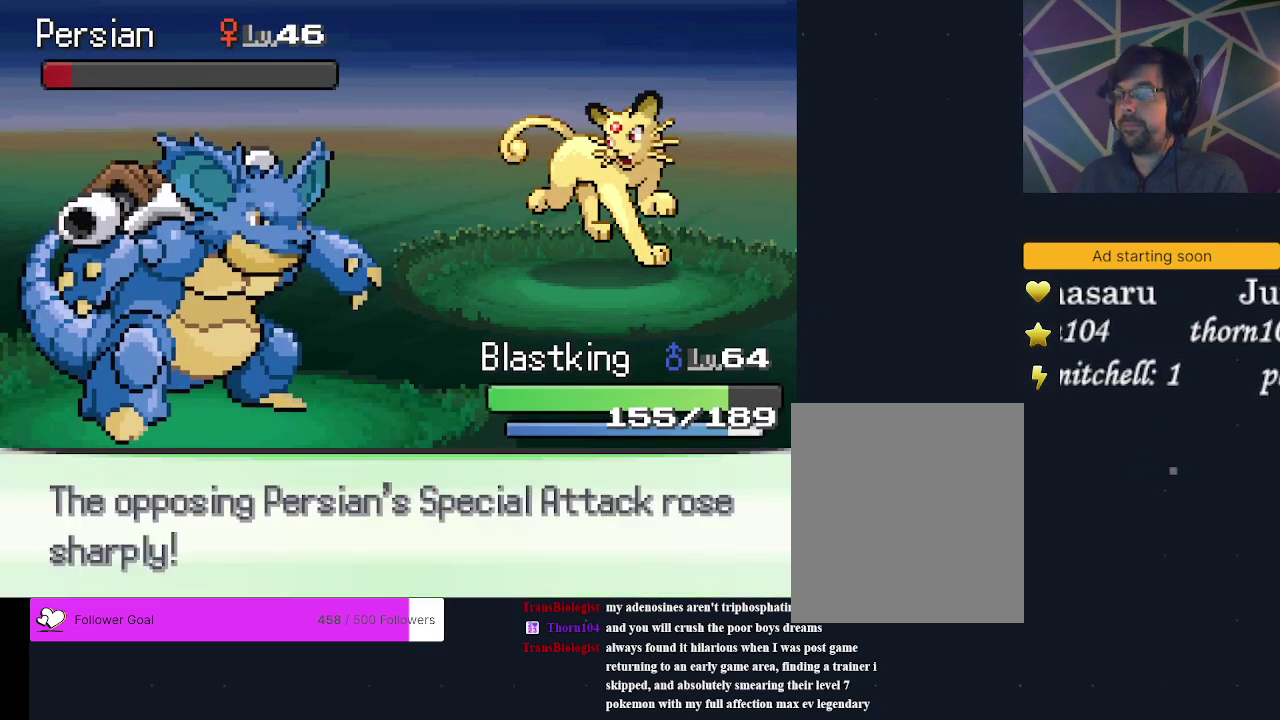
{"dt_ms": 400, "buttons": [], "events": [[33, "A", "up"], [133, "A", "down"], [233, "A", "up"], [300, "A", "down"], [400, "A", "up"]]}
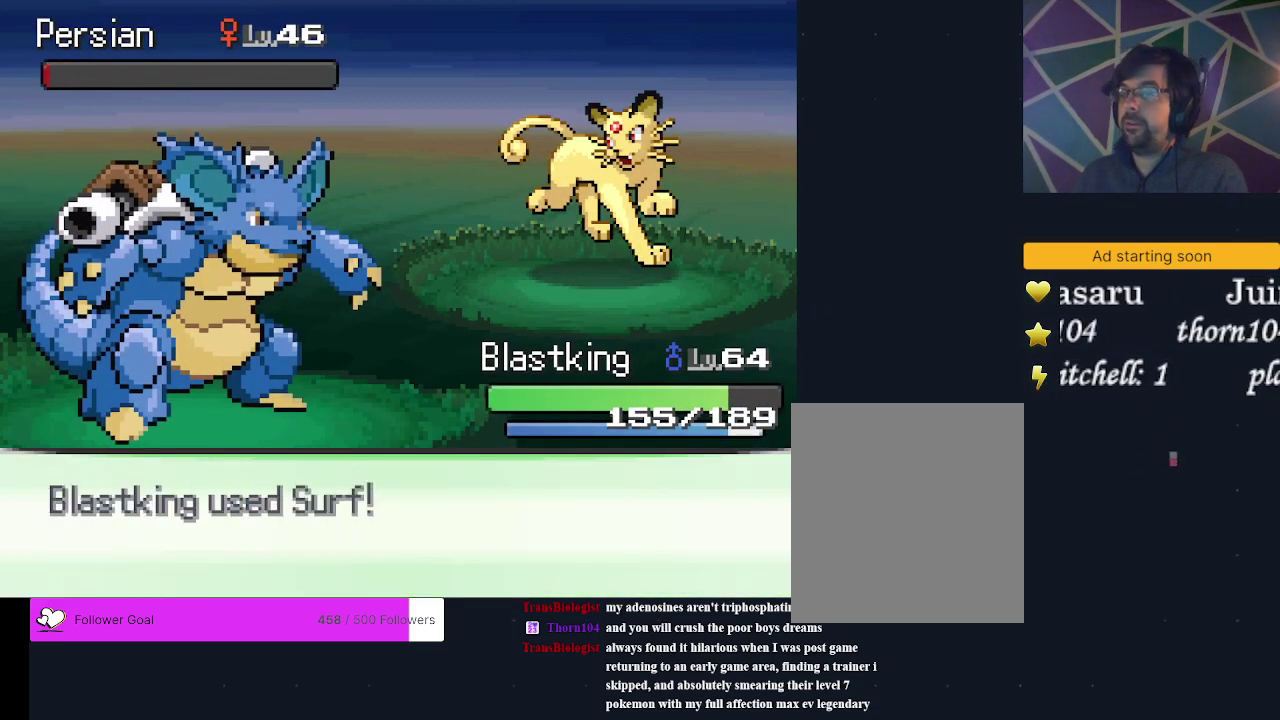
{"dt_ms": 200, "buttons": [], "events": [[67, "A", "down"], [167, "A", "up"]]}
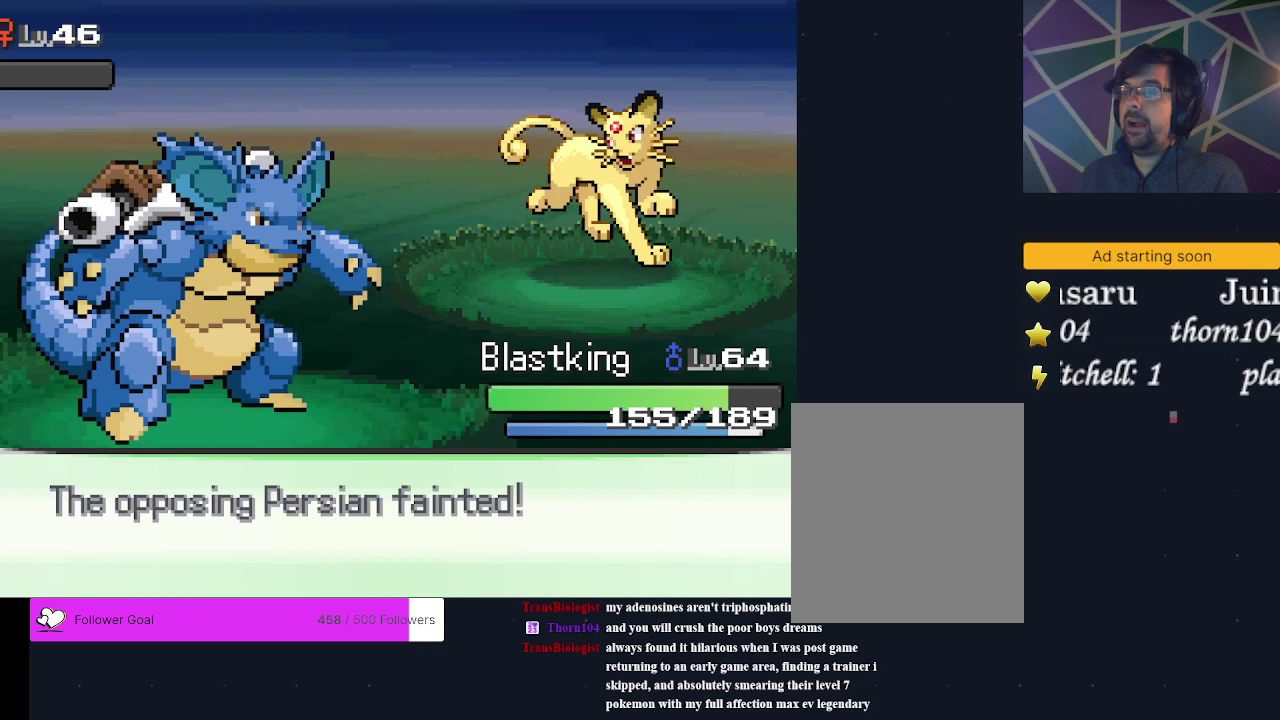
{"dt_ms": 300, "buttons": [], "events": [[33, "A", "down"], [133, "A", "up"], [200, "A", "down"], [300, "A", "up"]]}
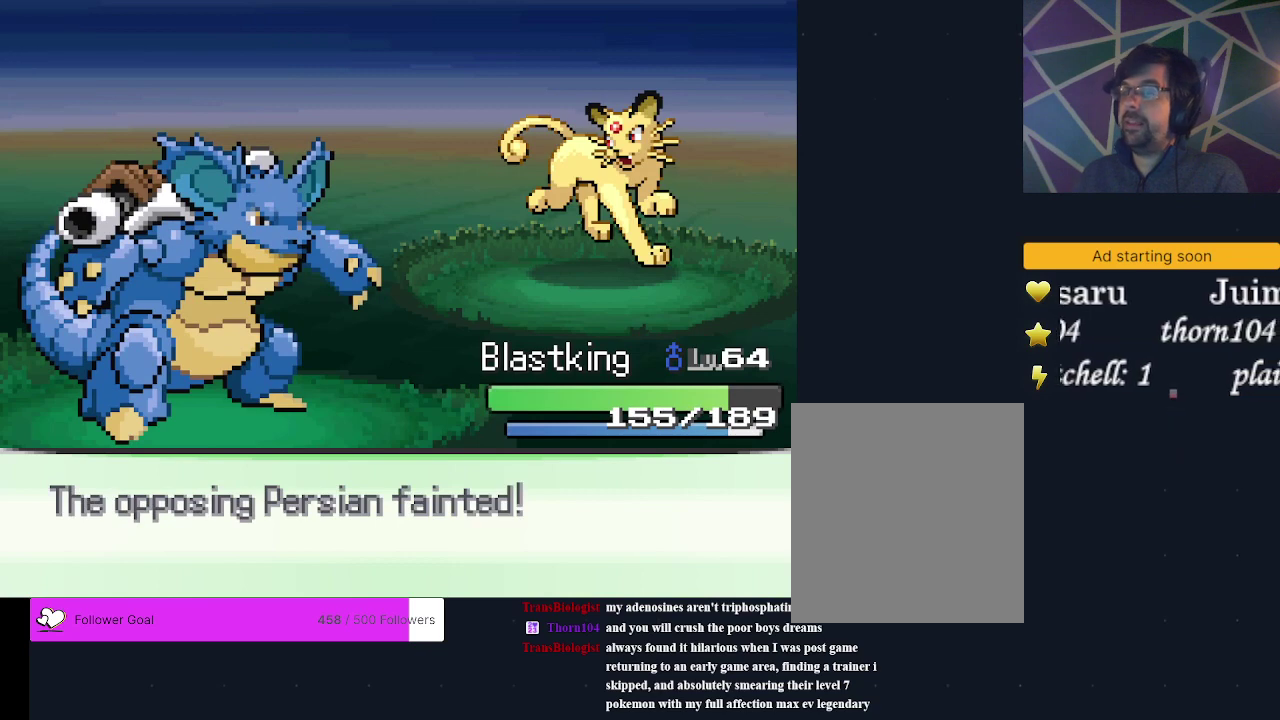
{"dt_ms": 300, "buttons": [], "events": [[33, "A", "down"], [133, "A", "up"], [200, "A", "down"], [267, "A", "up"]]}
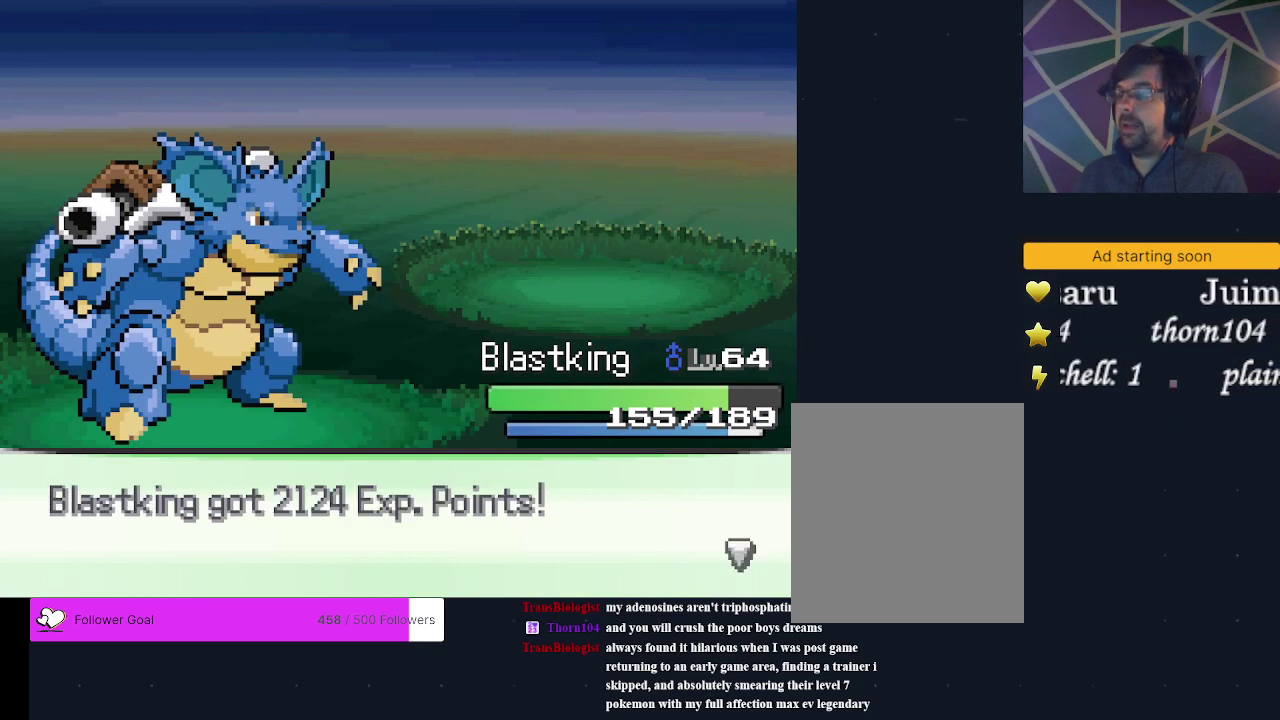
{"dt_ms": 300, "buttons": [], "events": [[67, "A", "down"], [300, "A", "up"]]}
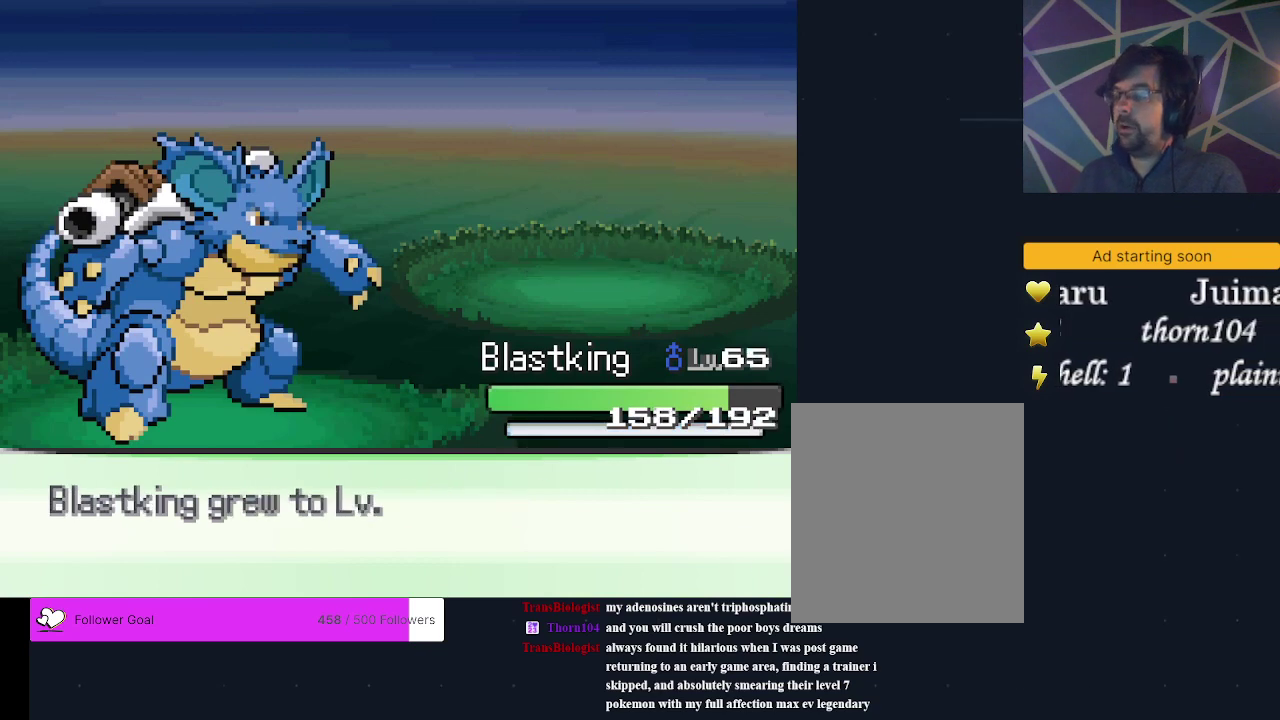
{"dt_ms": 300, "buttons": [], "events": [[67, "A", "down"], [267, "A", "up"]]}
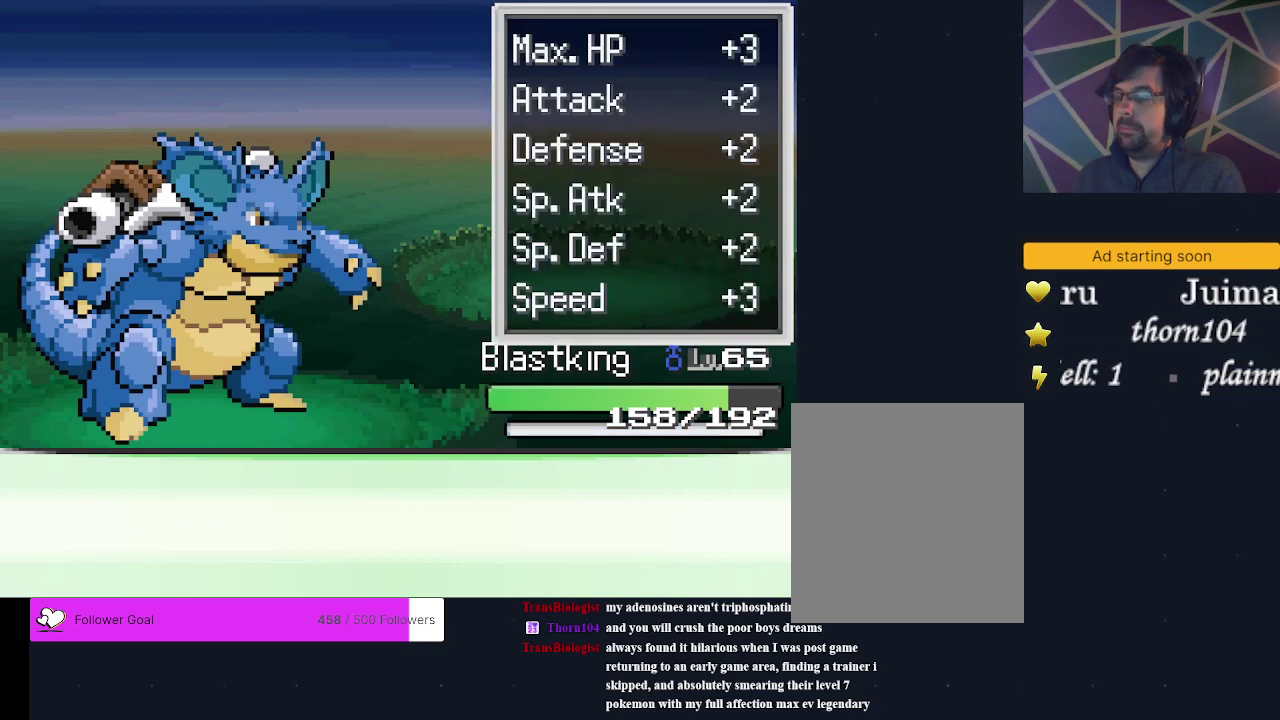
{"dt_ms": 300, "buttons": [], "events": [[33, "A", "down"], [133, "A", "up"], [200, "A", "down"], [300, "A", "up"]]}